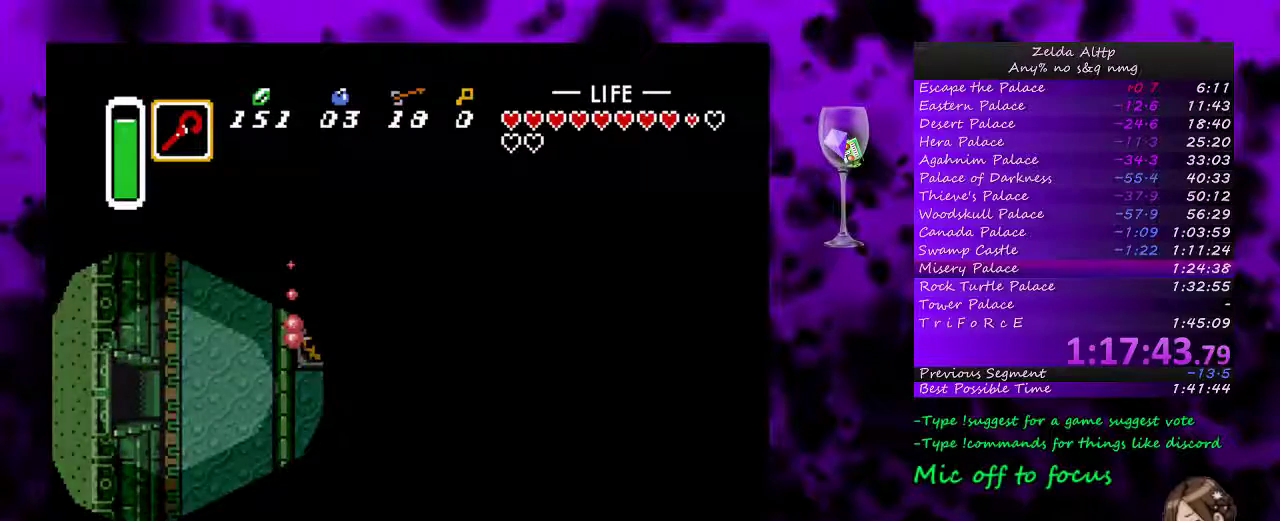
Gameplay with a controller (Nintendo layout); each line is a JSON object with the inputs held at the frame after it. "events" lists button and stick changes between this image and that frame as [ms after this image, input, new state], when the widget could be followed in between. Not read: L3 R3.
{"buttons": ["START"], "events": [[100, "START", "down"], [483, "DPAD_LEFT", "up"]]}
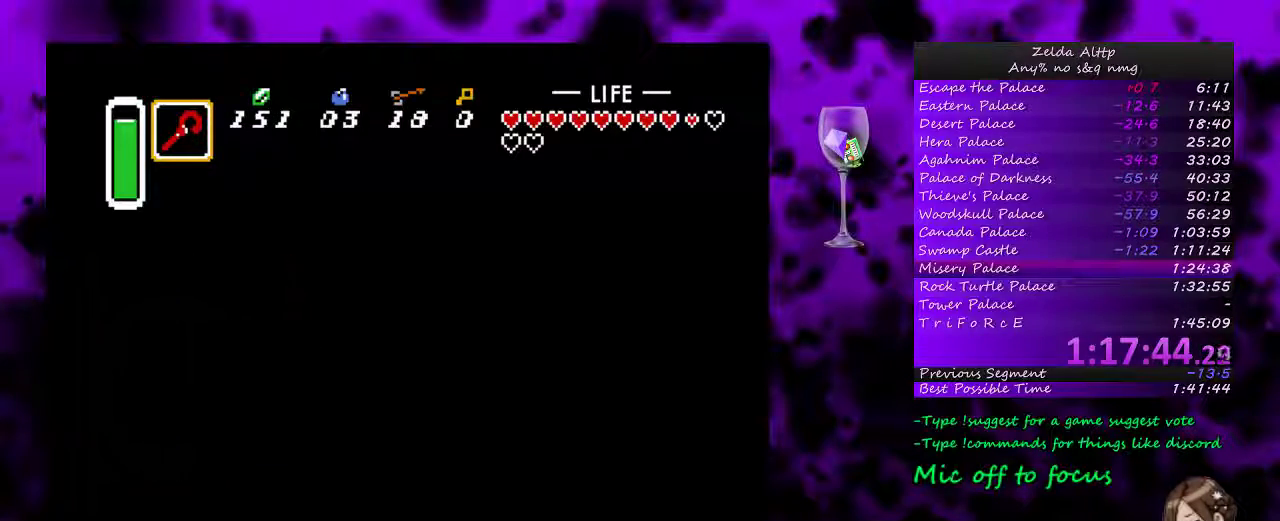
{"buttons": ["START"], "events": [[33, "START", "up"], [133, "START", "down"], [233, "START", "up"], [333, "START", "down"]]}
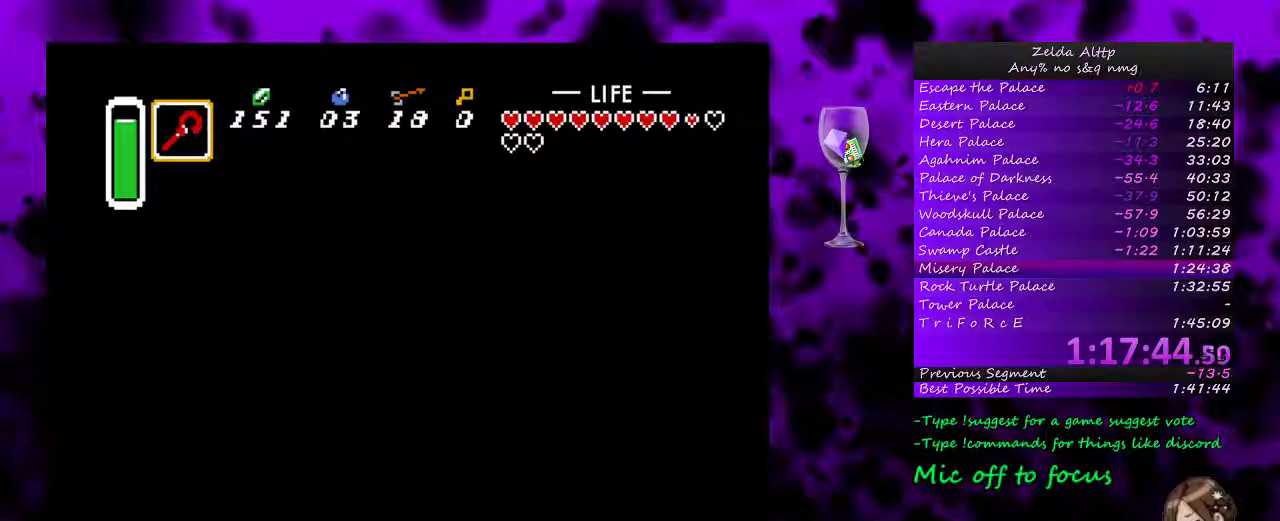
{"buttons": ["DPAD_LEFT", "START"], "events": [[333, "START", "up"], [450, "START", "down"], [483, "DPAD_LEFT", "down"]]}
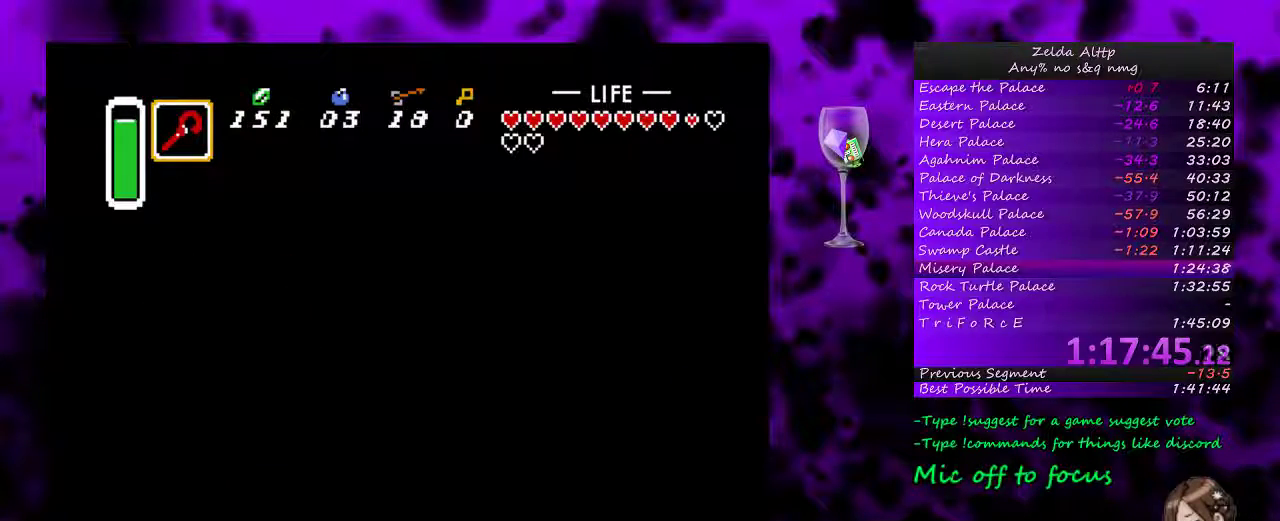
{"buttons": ["DPAD_LEFT", "START"], "events": [[17, "START", "up"], [133, "START", "down"], [200, "START", "up"], [300, "START", "down"], [367, "START", "up"], [450, "START", "down"]]}
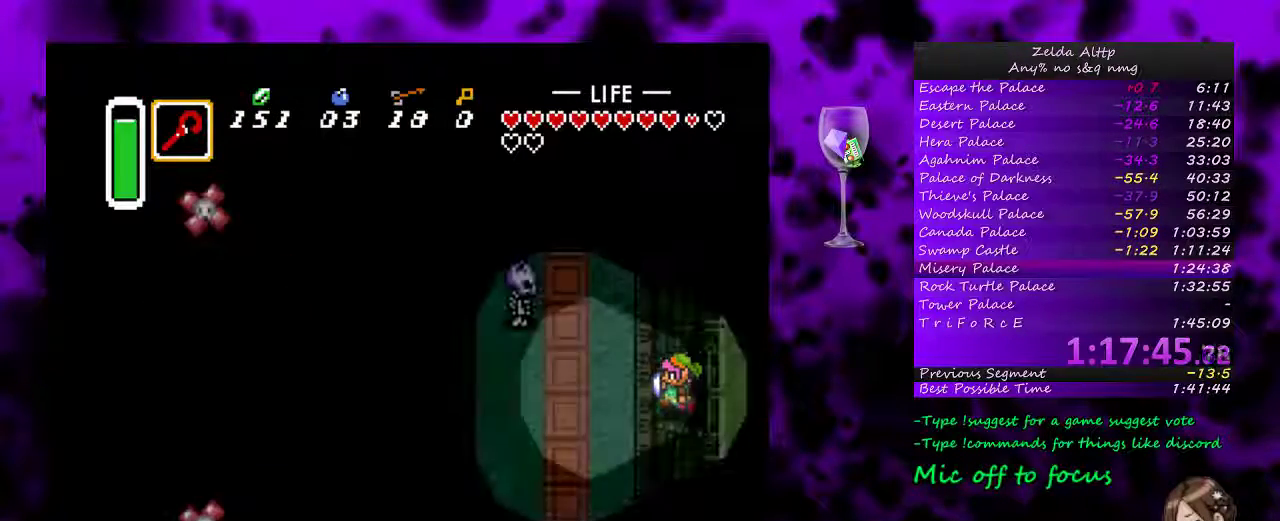
{"buttons": ["DPAD_LEFT"]}
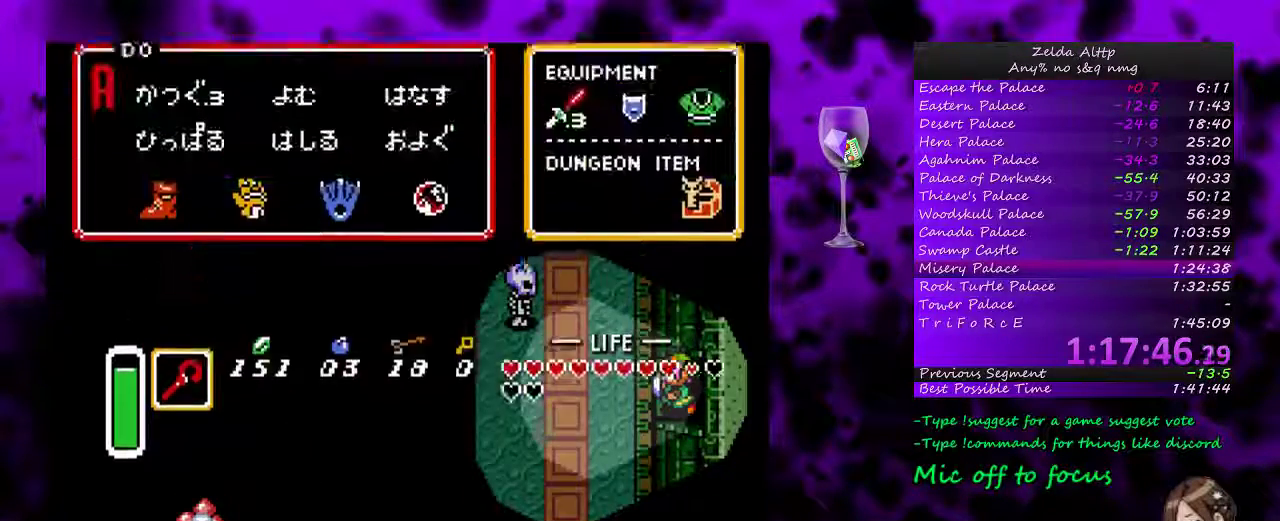
{"buttons": []}
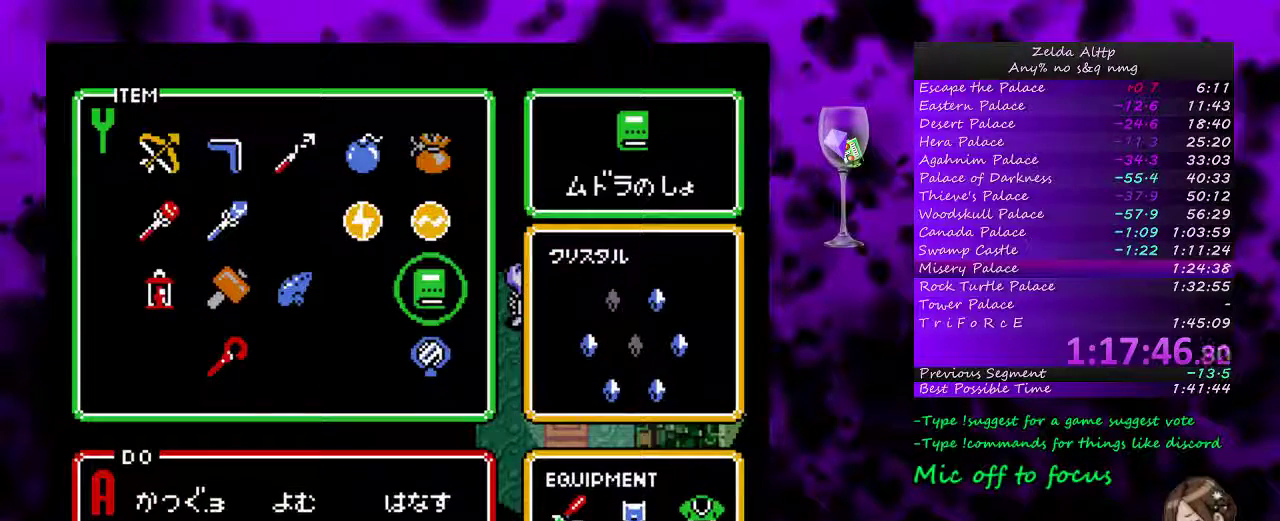
{"buttons": ["DPAD_UP"], "events": [[333, "DPAD_UP", "down"], [383, "DPAD_UP", "up"], [483, "DPAD_UP", "down"]]}
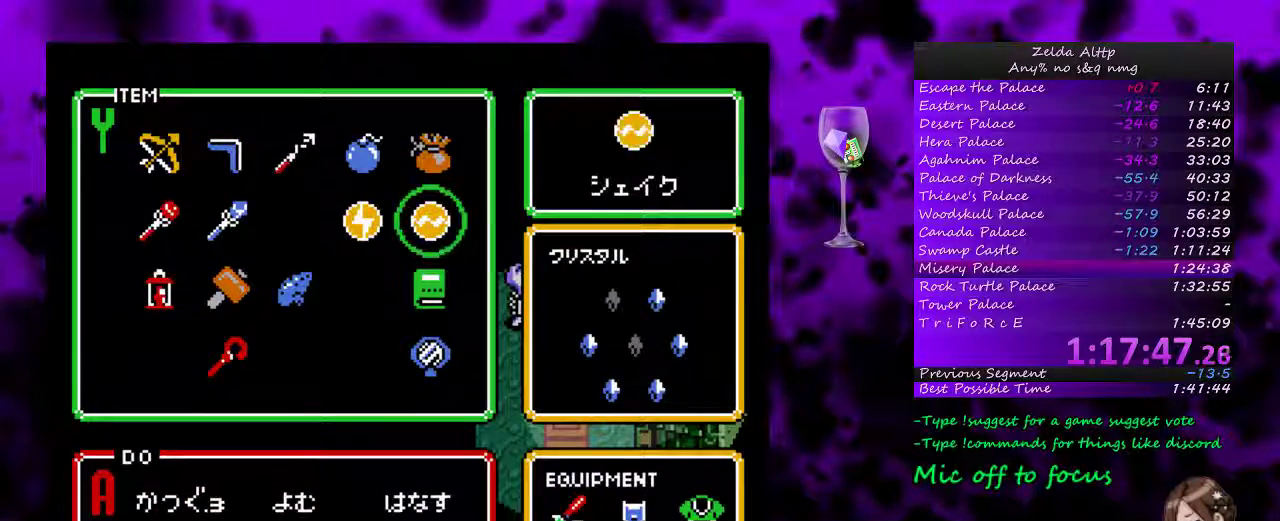
{"buttons": ["DPAD_LEFT"], "events": [[50, "DPAD_UP", "up"], [117, "DPAD_LEFT", "down"], [133, "START", "down"], [167, "DPAD_LEFT", "up"], [367, "START", "up"], [400, "DPAD_LEFT", "down"]]}
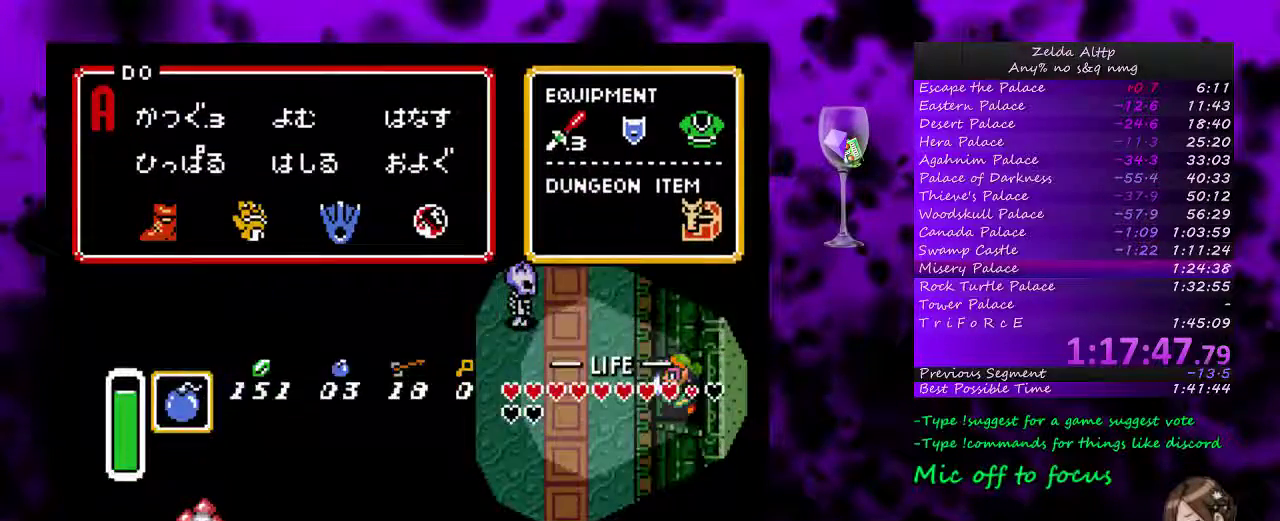
{"buttons": ["DPAD_LEFT"], "events": [[367, "Y", "down"], [450, "Y", "up"]]}
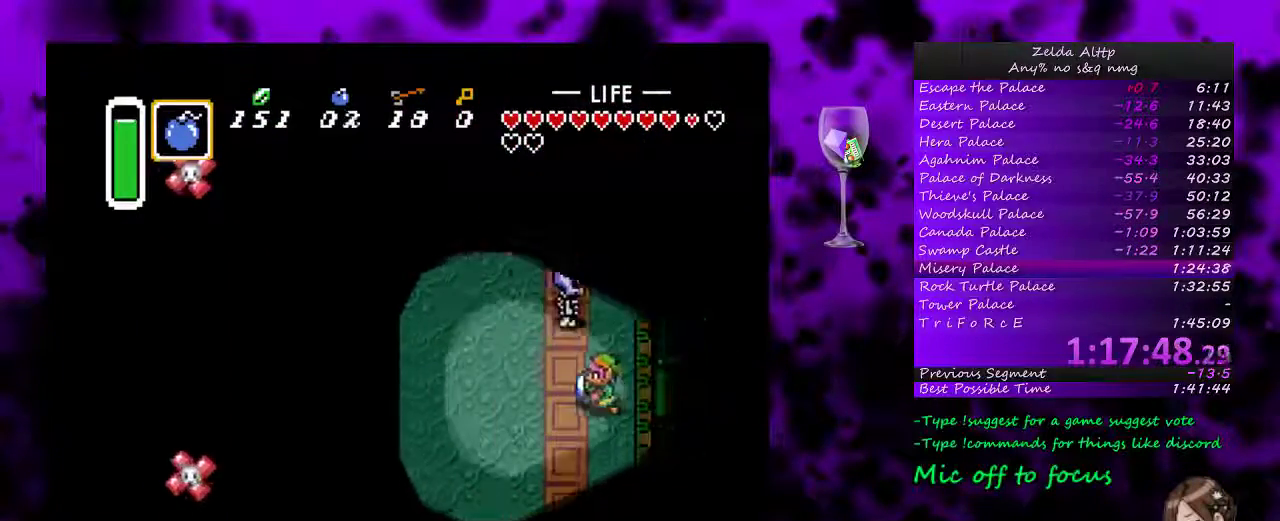
{"buttons": ["DPAD_LEFT"], "events": [[17, "A", "down"], [133, "A", "up"]]}
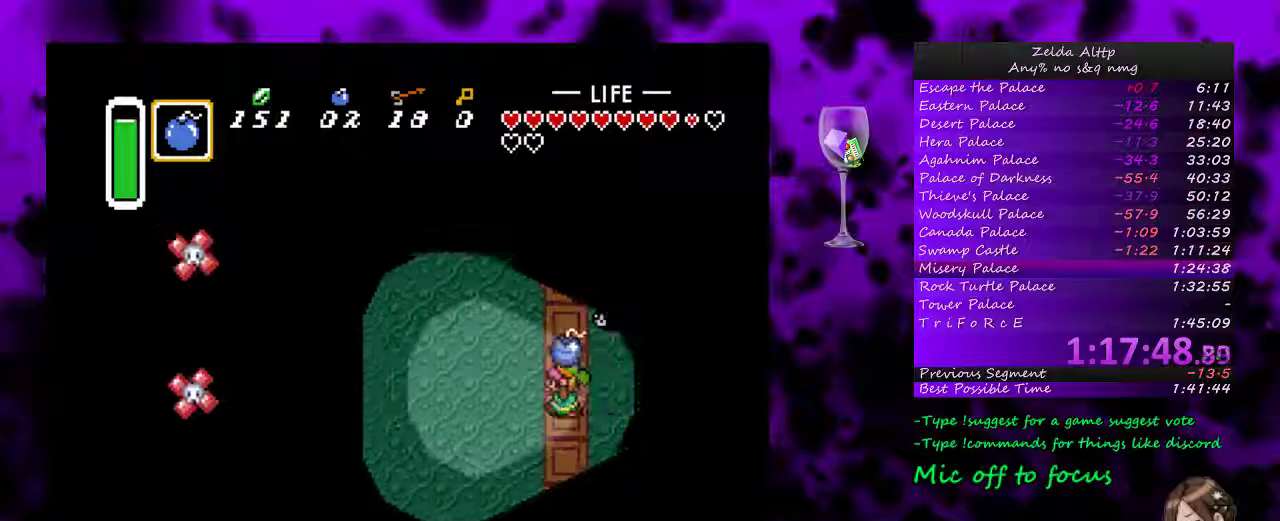
{"buttons": ["DPAD_LEFT"], "events": []}
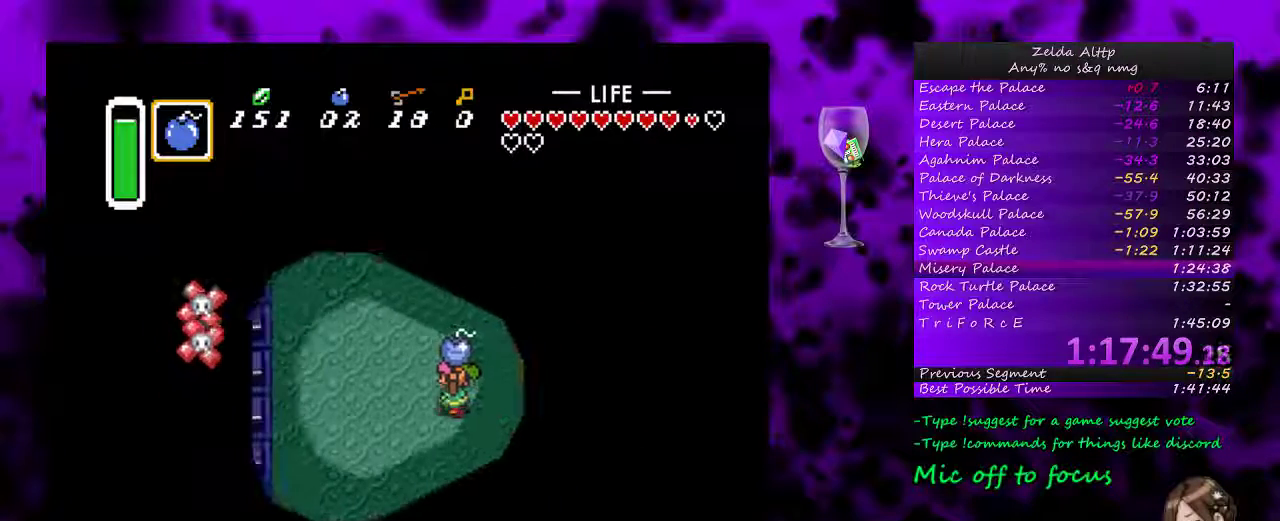
{"buttons": [], "events": [[17, "DPAD_UP", "down"], [50, "DPAD_LEFT", "up"], [167, "A", "down"], [233, "DPAD_UP", "up"], [300, "A", "up"]]}
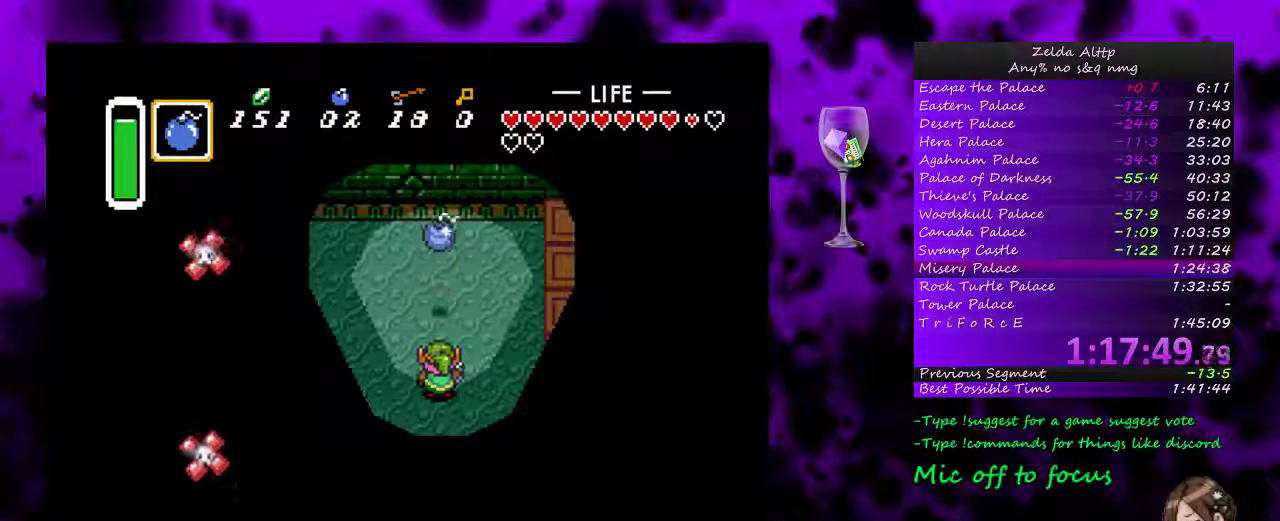
{"buttons": [], "events": [[200, "DPAD_LEFT", "down"], [300, "DPAD_LEFT", "up"]]}
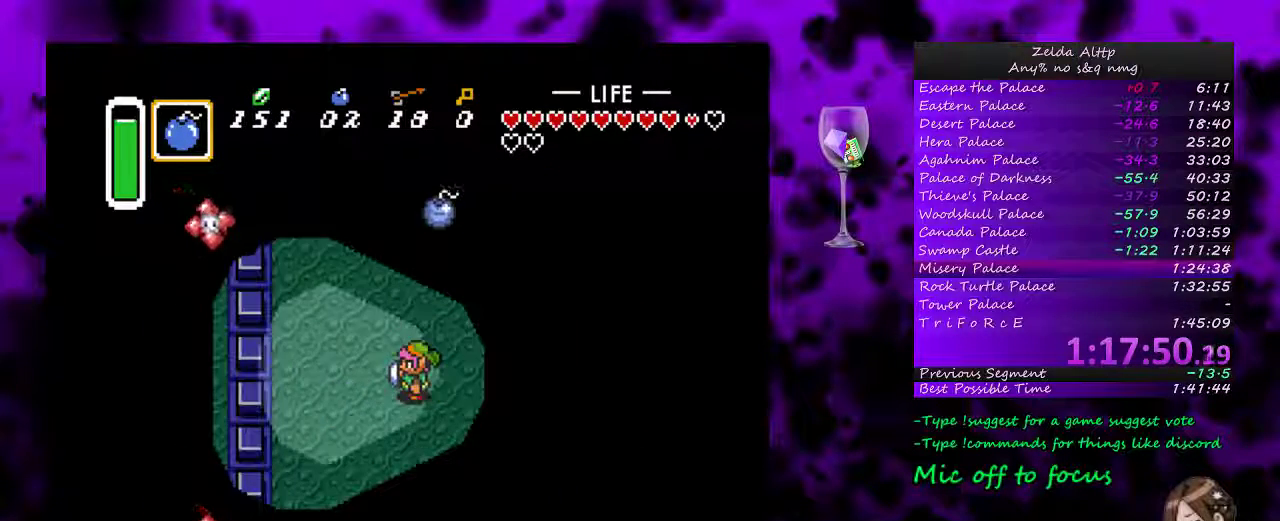
{"buttons": [], "events": [[17, "DPAD_UP", "down"], [83, "DPAD_UP", "up"]]}
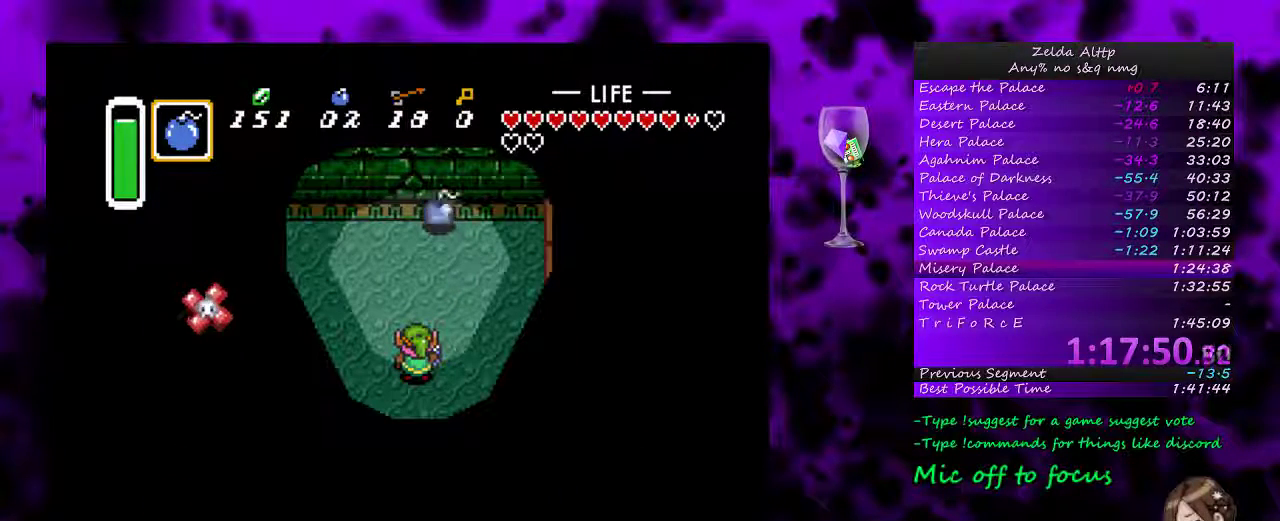
{"buttons": ["A"], "events": [[267, "A", "down"]]}
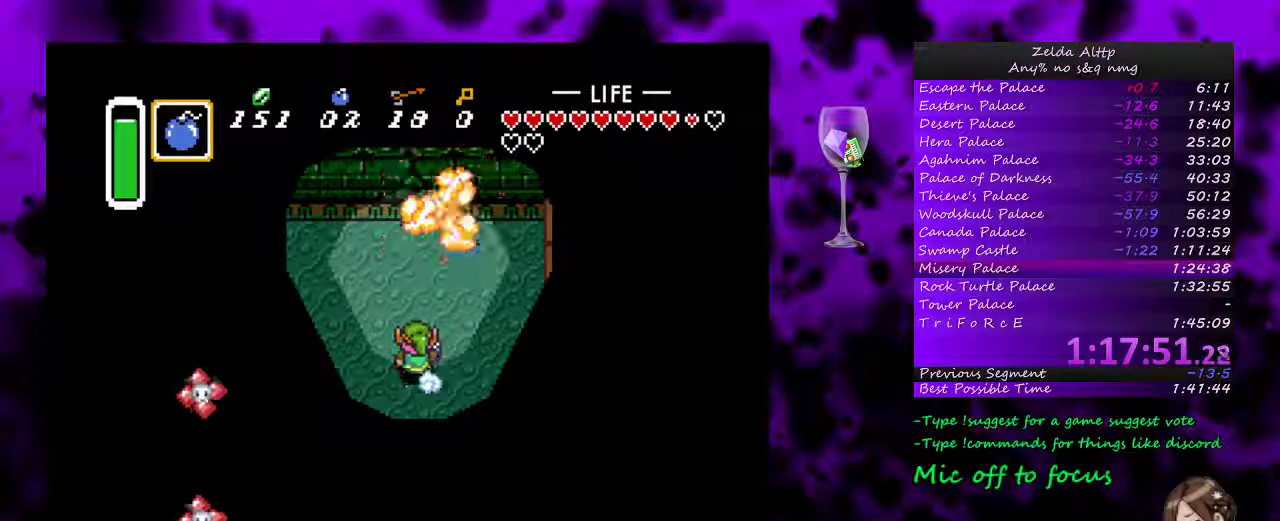
{"buttons": ["A"], "events": []}
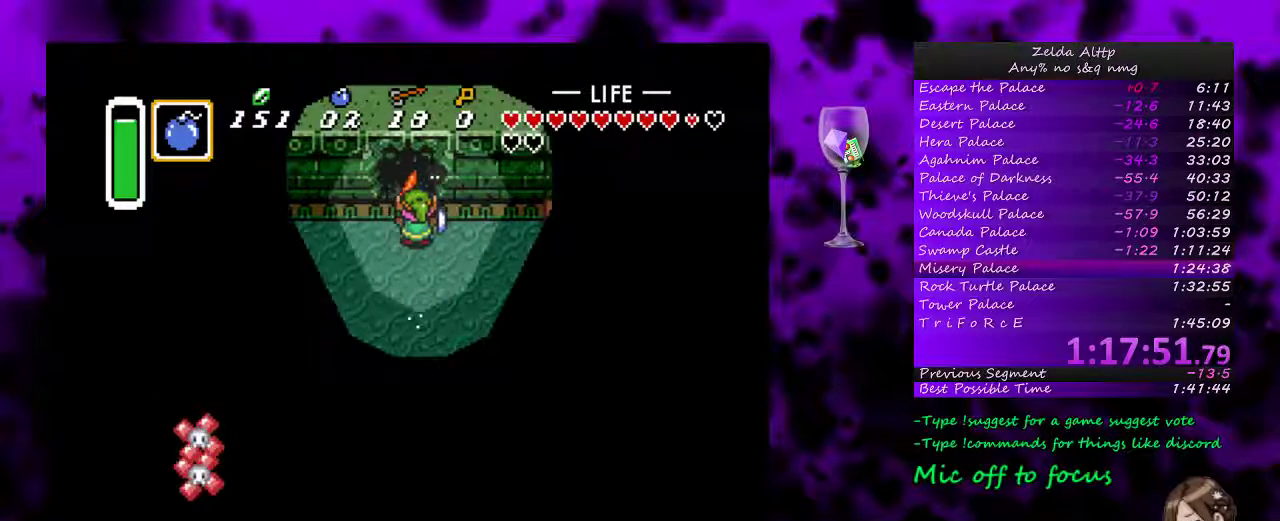
{"buttons": [], "events": [[450, "A", "up"]]}
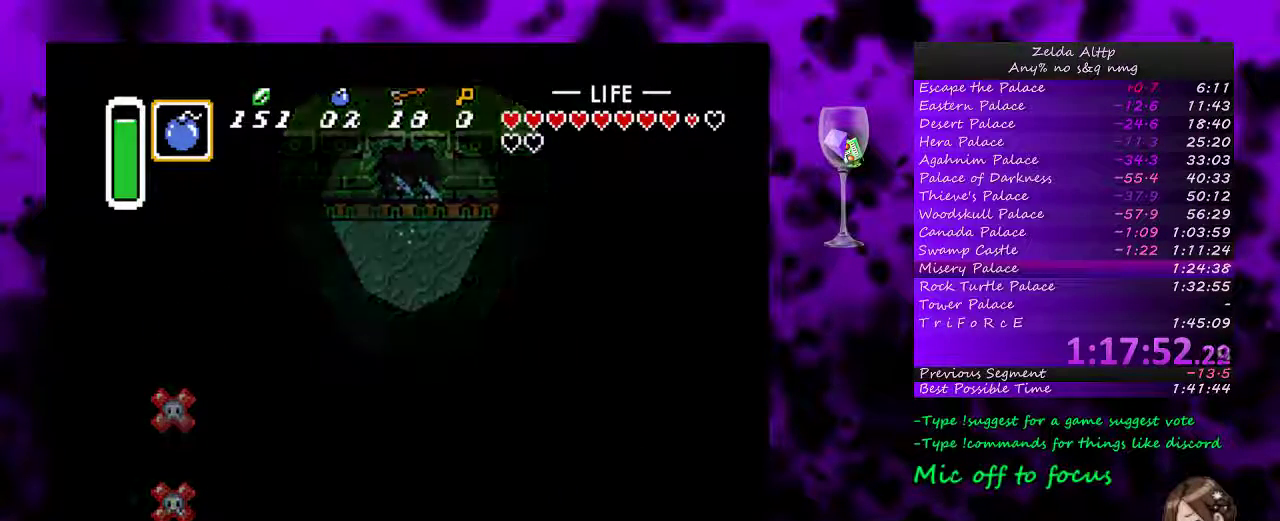
{"buttons": [], "events": []}
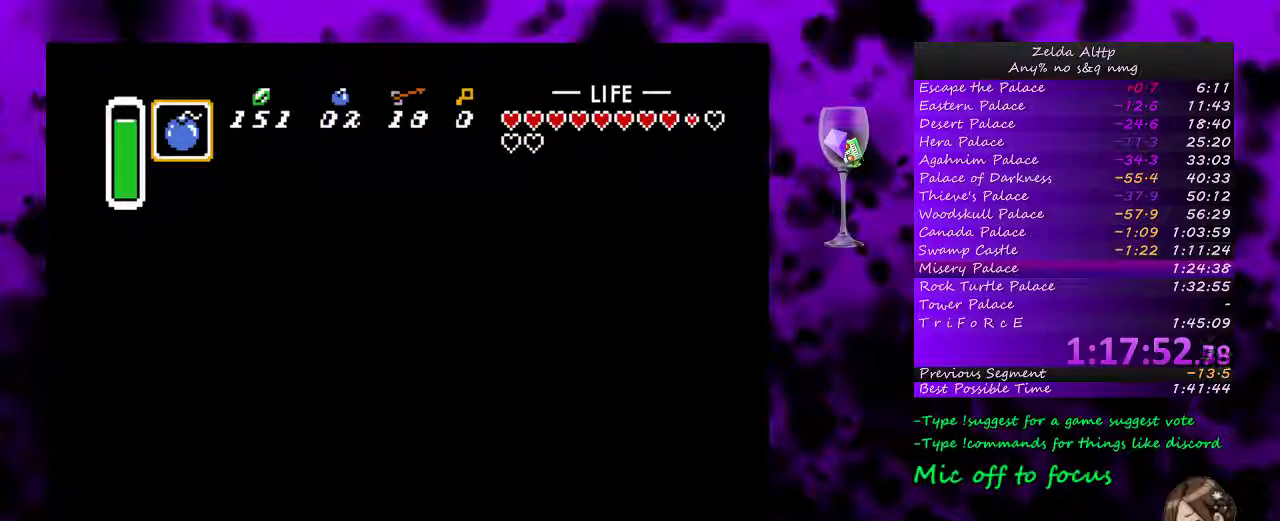
{"buttons": [], "events": []}
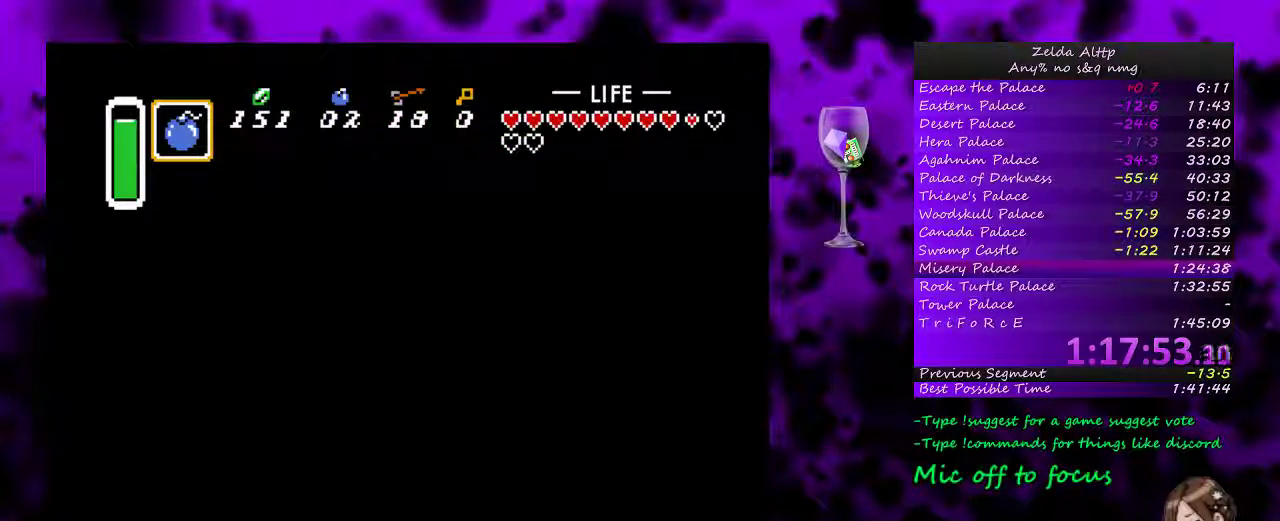
{"buttons": ["DPAD_UP"], "events": [[117, "DPAD_UP", "down"]]}
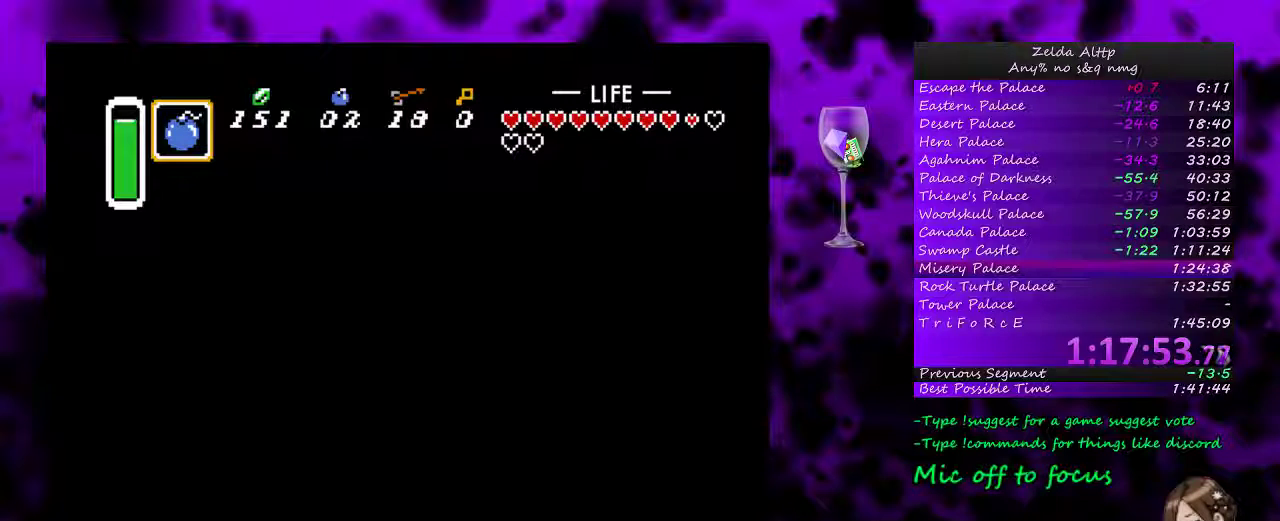
{"buttons": ["DPAD_LEFT"], "events": [[133, "DPAD_UP", "up"], [267, "DPAD_LEFT", "down"]]}
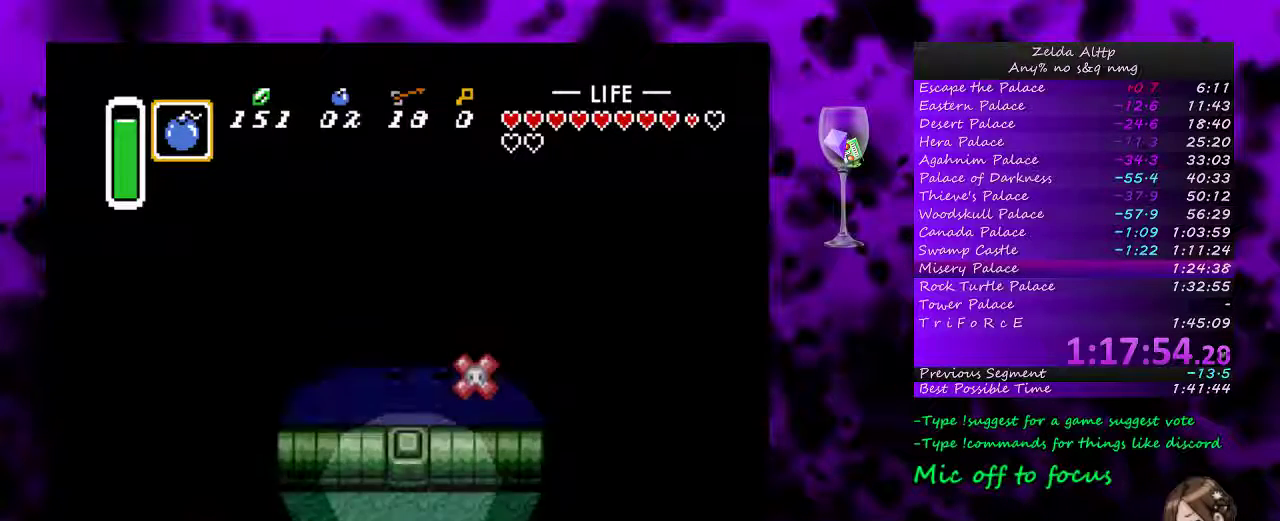
{"buttons": ["DPAD_LEFT"], "events": [[17, "DPAD_UP", "down"], [133, "DPAD_UP", "up"]]}
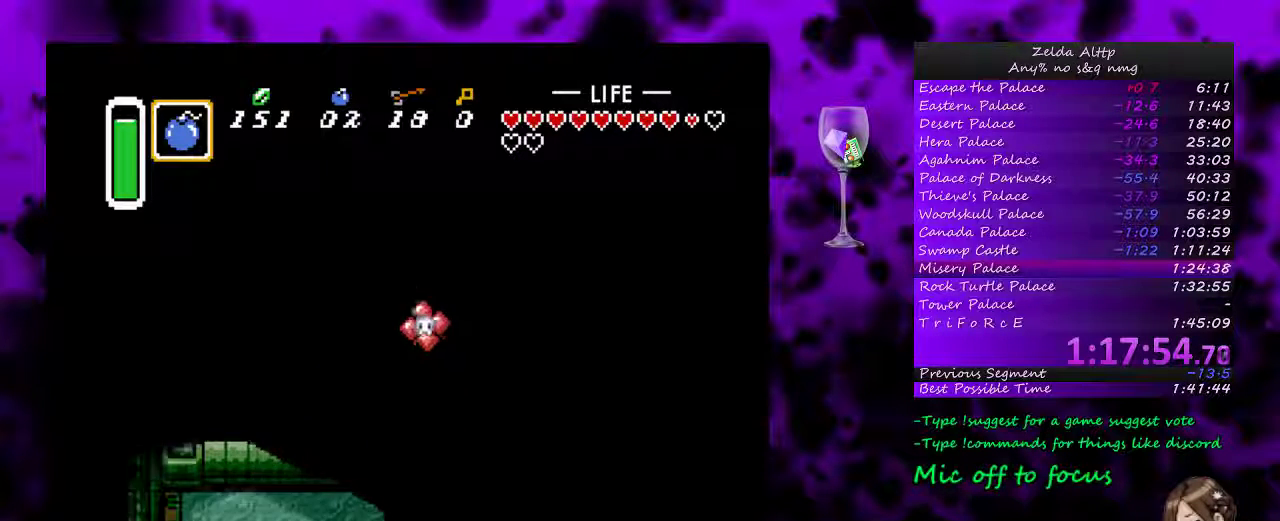
{"buttons": ["DPAD_RIGHT"], "events": [[83, "B", "down"], [200, "DPAD_LEFT", "up"], [400, "B", "up"], [400, "DPAD_RIGHT", "down"]]}
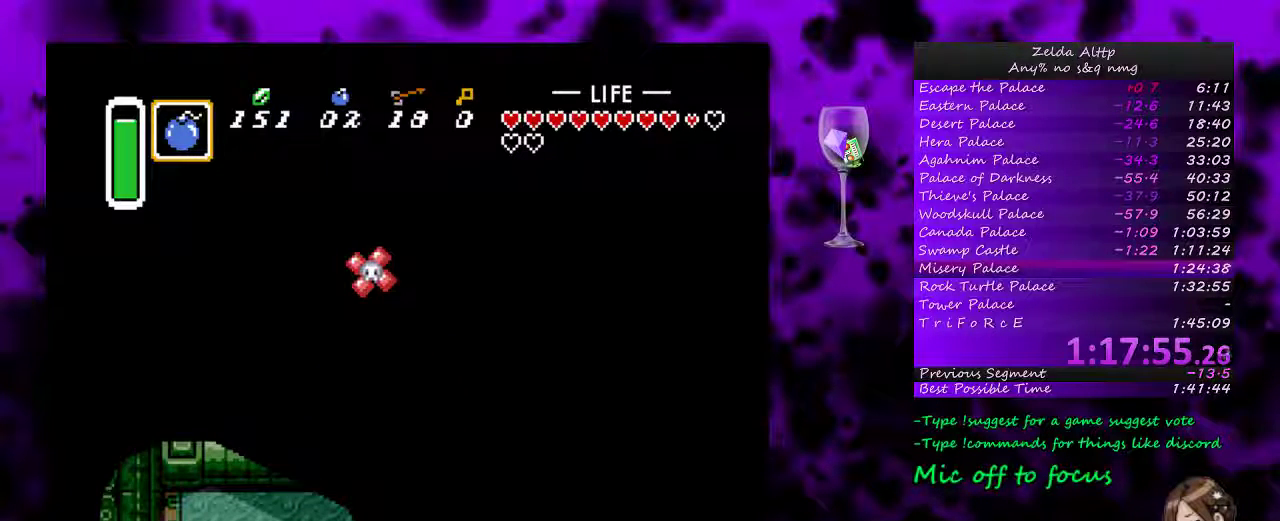
{"buttons": ["DPAD_RIGHT"], "events": []}
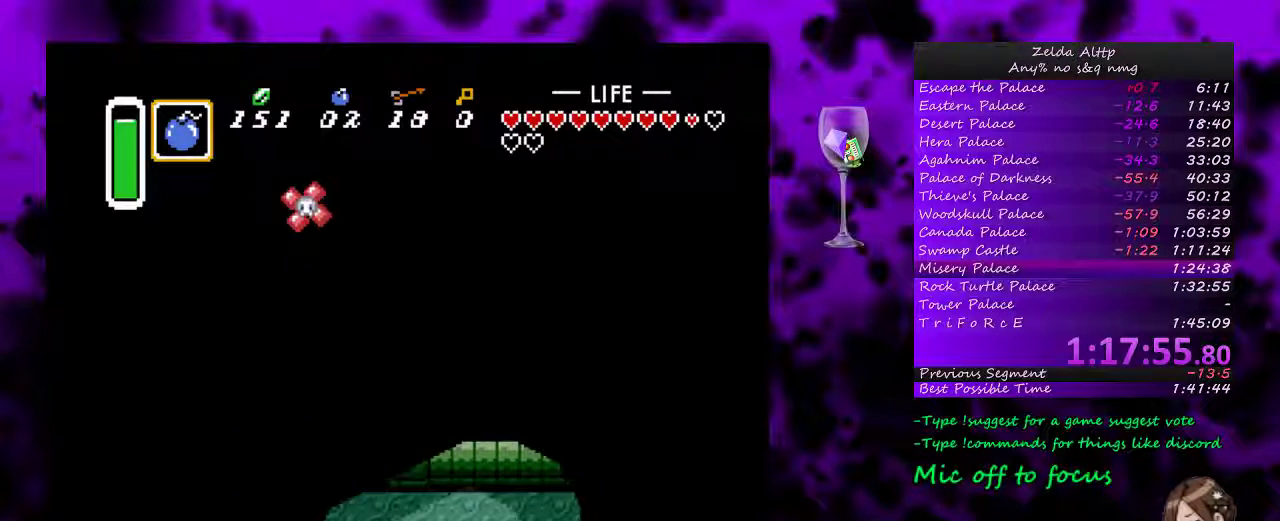
{"buttons": ["DPAD_DOWN"], "events": [[83, "DPAD_DOWN", "down"], [117, "DPAD_RIGHT", "up"]]}
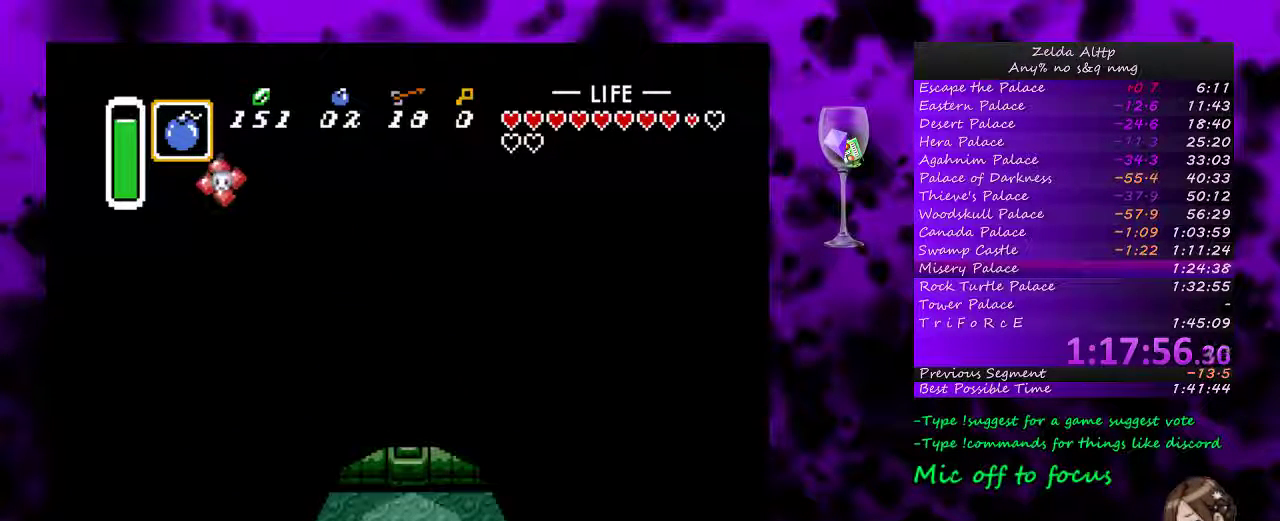
{"buttons": [], "events": [[483, "DPAD_DOWN", "up"]]}
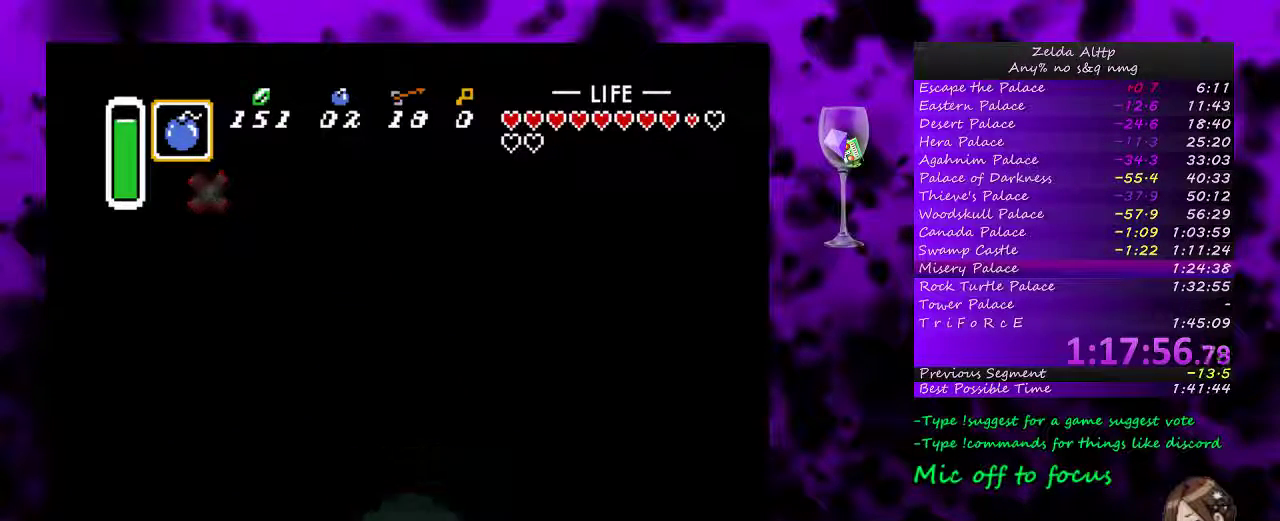
{"buttons": [], "events": []}
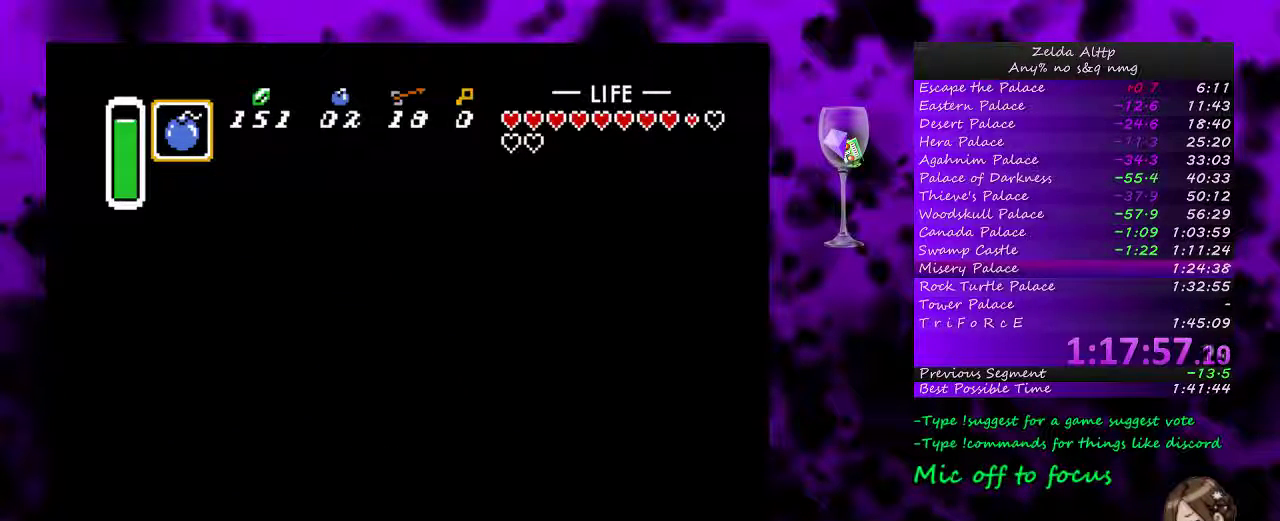
{"buttons": ["DPAD_LEFT"], "events": [[300, "DPAD_LEFT", "down"]]}
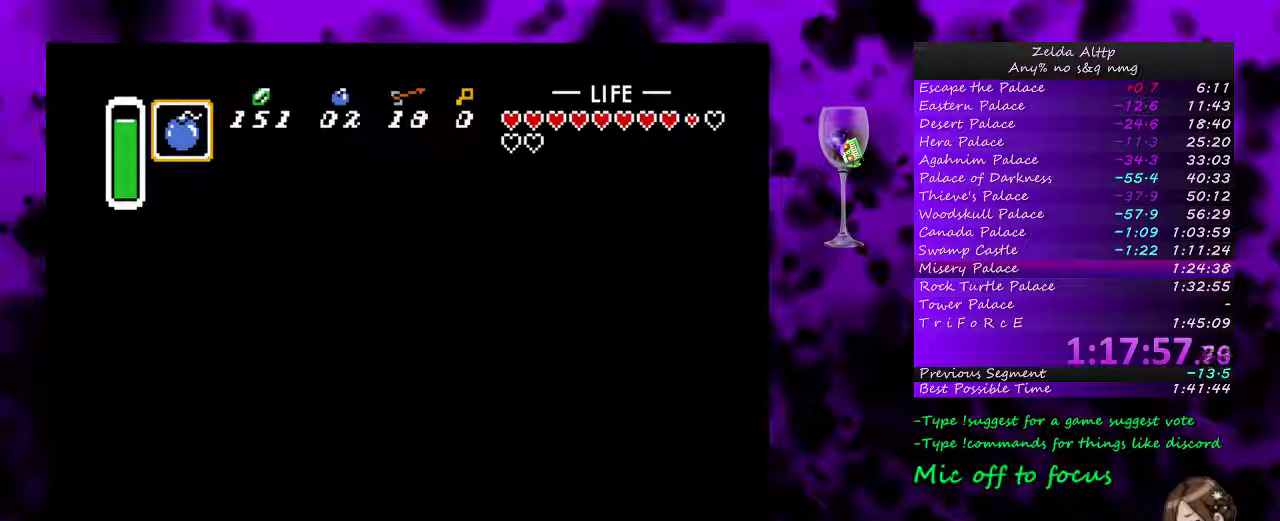
{"buttons": ["DPAD_LEFT"], "events": [[200, "DPAD_DOWN", "down"], [333, "DPAD_LEFT", "up"], [450, "DPAD_DOWN", "up"], [450, "DPAD_LEFT", "down"]]}
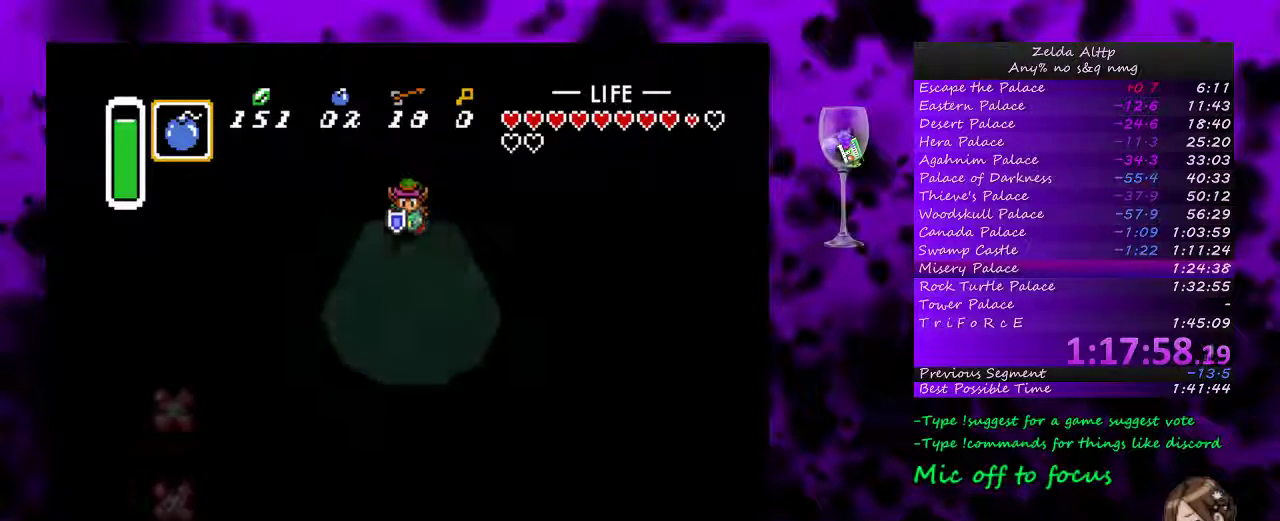
{"buttons": ["DPAD_LEFT"], "events": []}
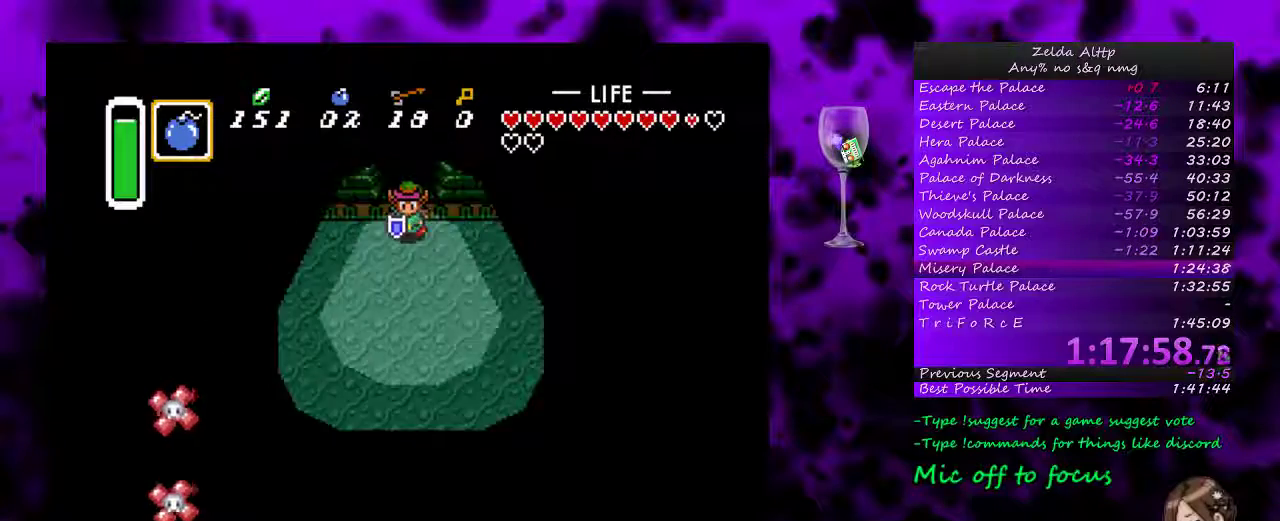
{"buttons": ["DPAD_DOWN"], "events": [[17, "DPAD_DOWN", "down"], [267, "DPAD_LEFT", "up"]]}